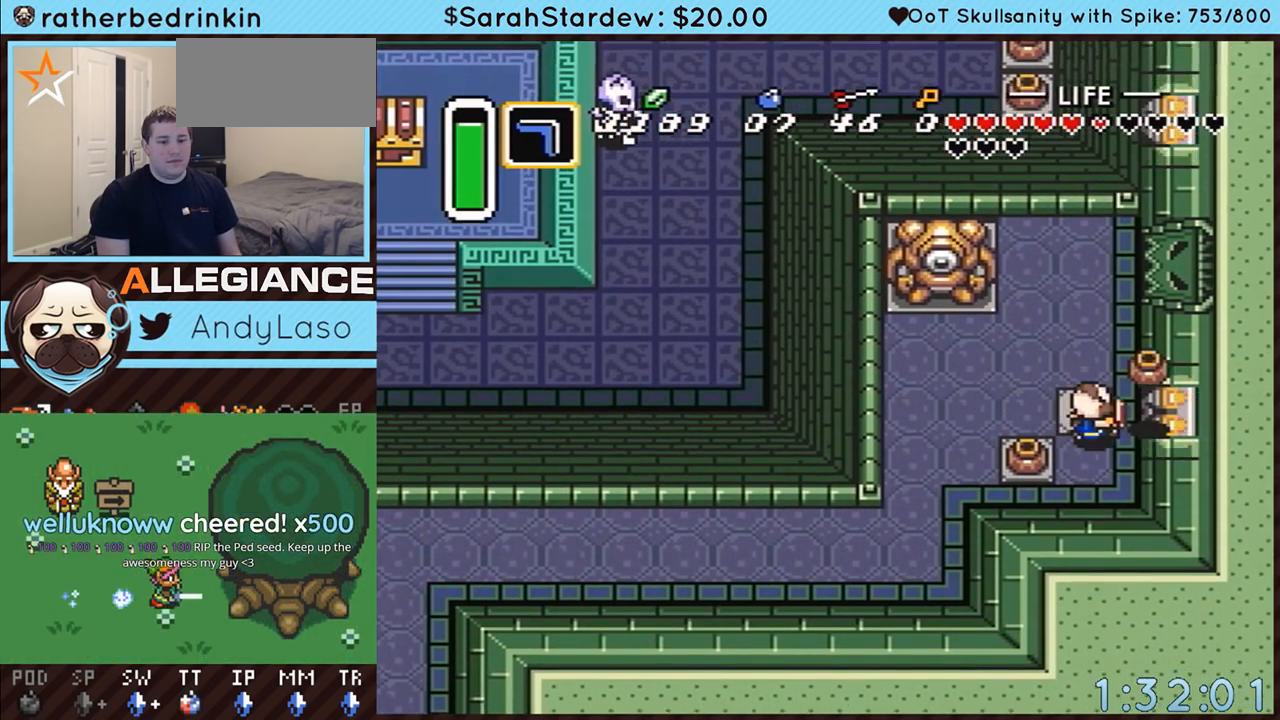
Gameplay with a controller (Nintendo layout); each line is a JSON object with the inputs held at the frame after it. "events" lists button and stick changes between this image and that frame as [ms after this image, input, new state], when the widget could be followed in between. Not read: L3 R3.
{"buttons": ["DPAD_UP"], "events": [[17, "A", "up"], [67, "DPAD_DOWN", "up"], [117, "DPAD_UP", "down"], [133, "DPAD_RIGHT", "up"]]}
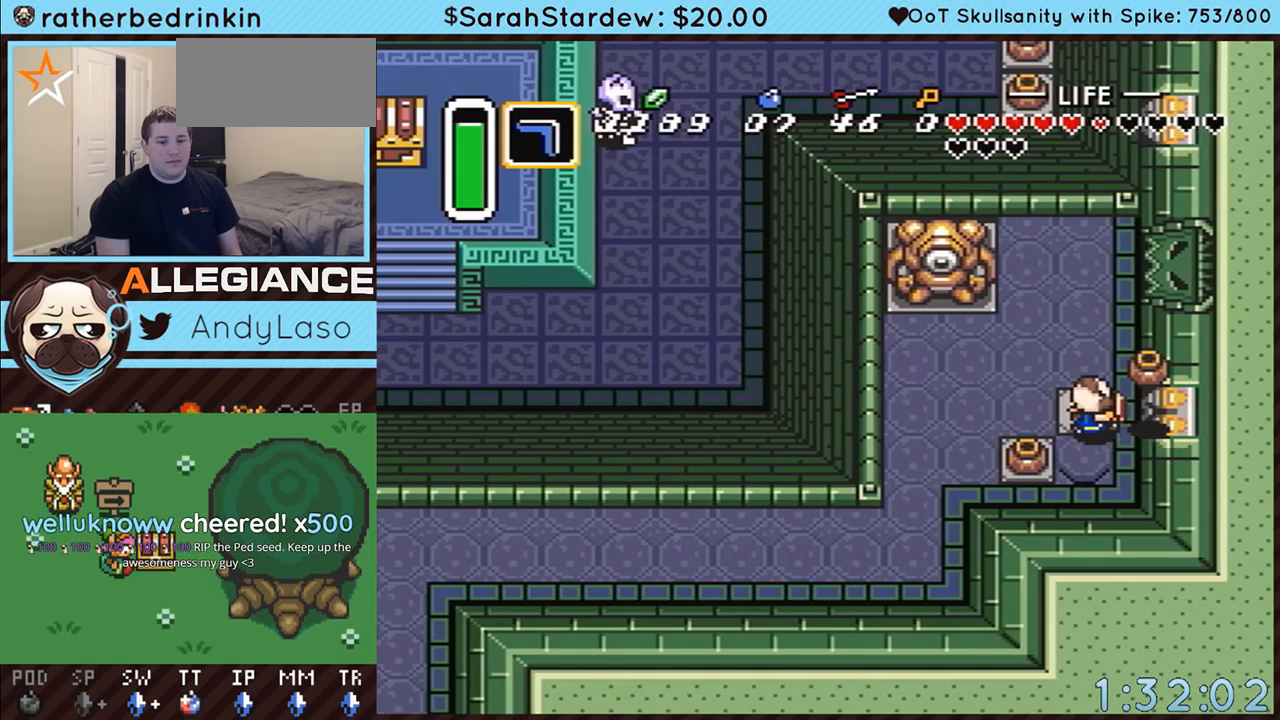
{"buttons": ["DPAD_UP"], "events": [[100, "DPAD_RIGHT", "down"], [167, "DPAD_RIGHT", "up"], [267, "DPAD_RIGHT", "down"], [317, "DPAD_RIGHT", "up"], [417, "DPAD_RIGHT", "down"], [450, "DPAD_RIGHT", "up"]]}
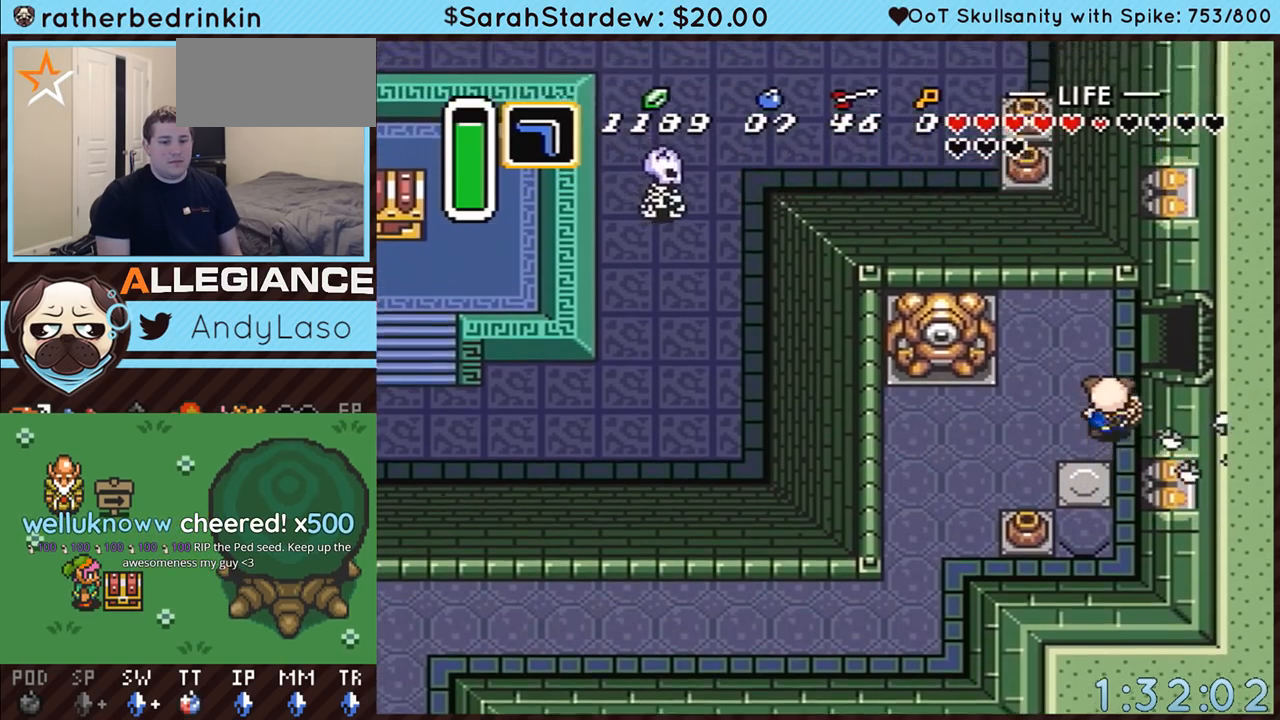
{"buttons": ["DPAD_RIGHT"], "events": [[50, "DPAD_RIGHT", "down"], [100, "DPAD_RIGHT", "up"], [367, "DPAD_RIGHT", "down"], [367, "DPAD_UP", "up"]]}
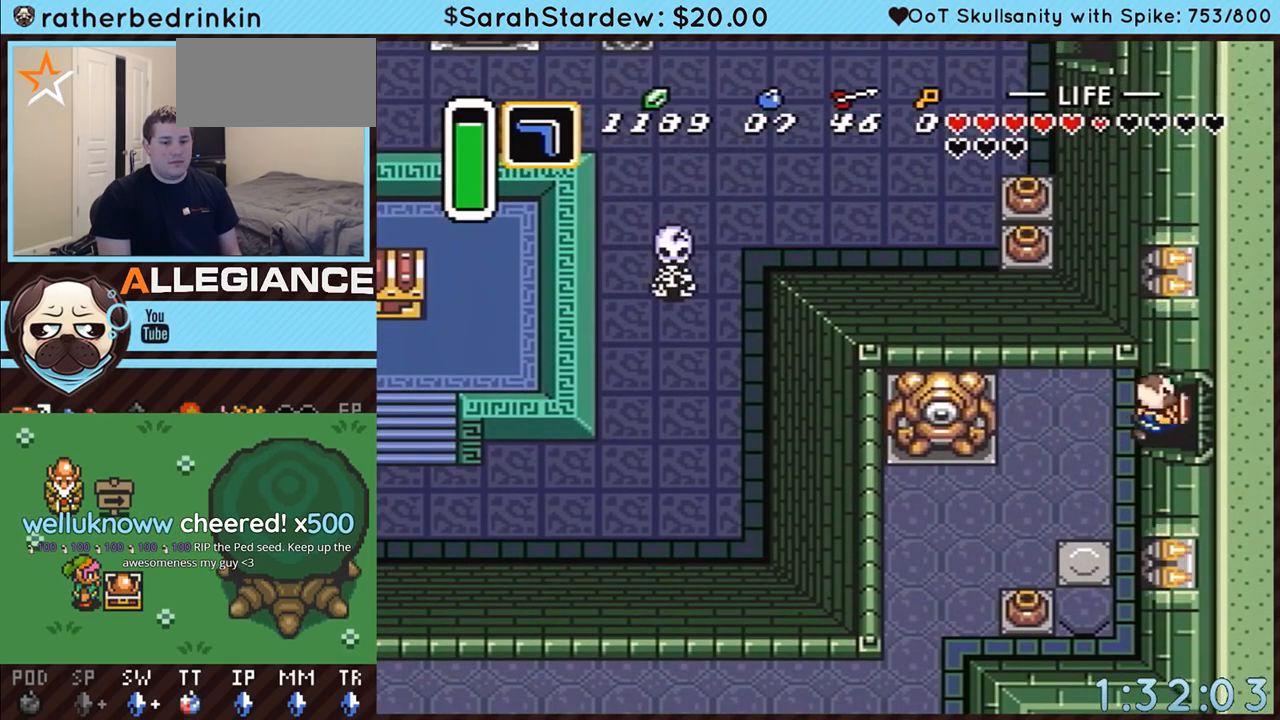
{"buttons": ["DPAD_RIGHT"], "events": []}
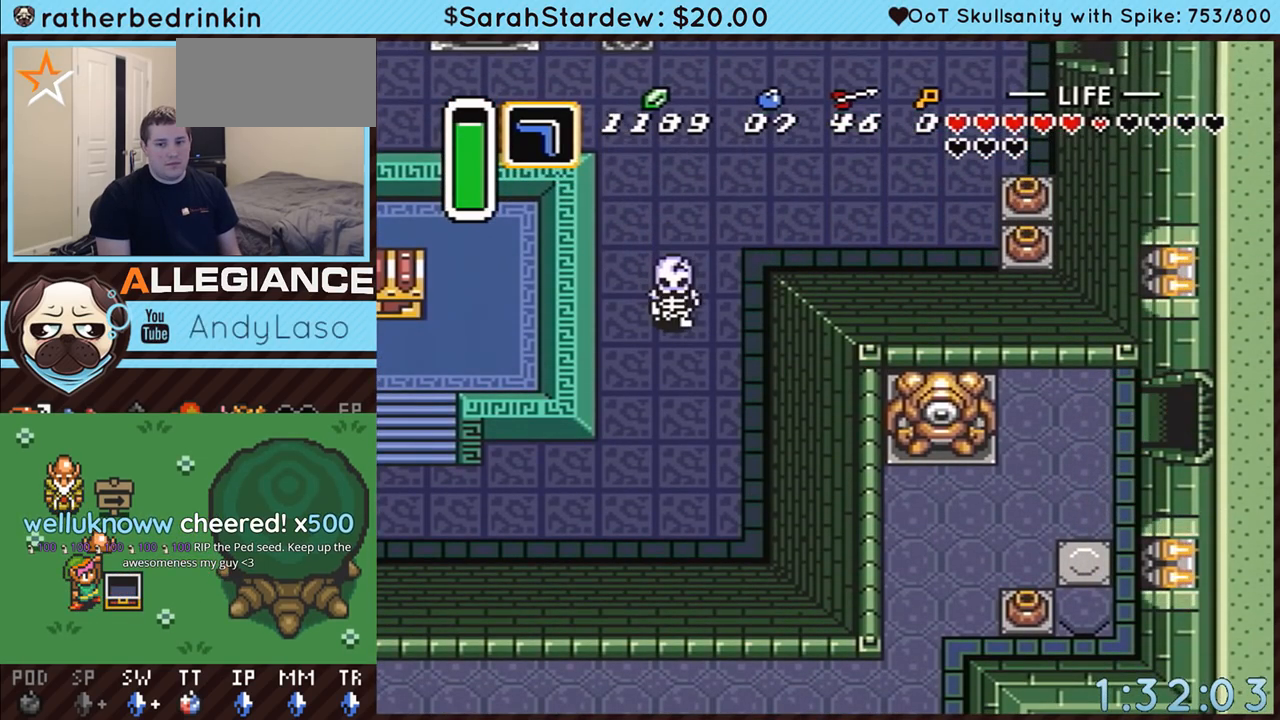
{"buttons": ["DPAD_RIGHT"], "events": []}
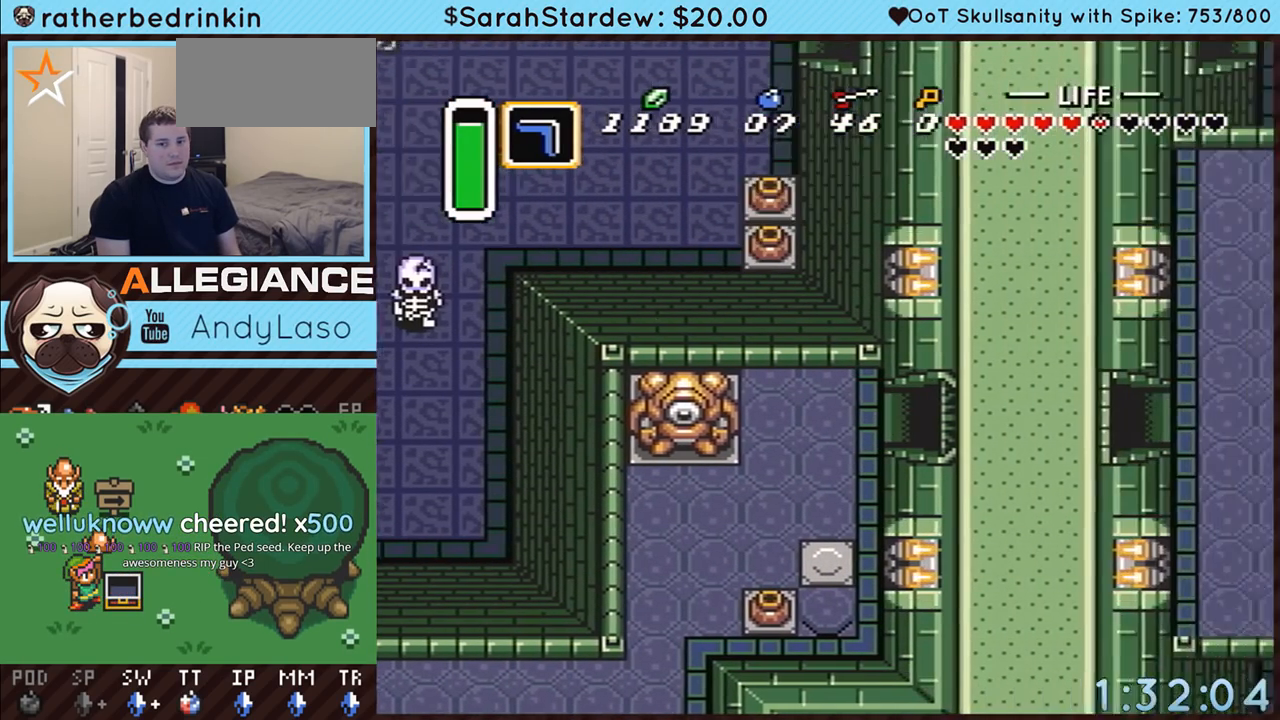
{"buttons": ["DPAD_RIGHT"], "events": []}
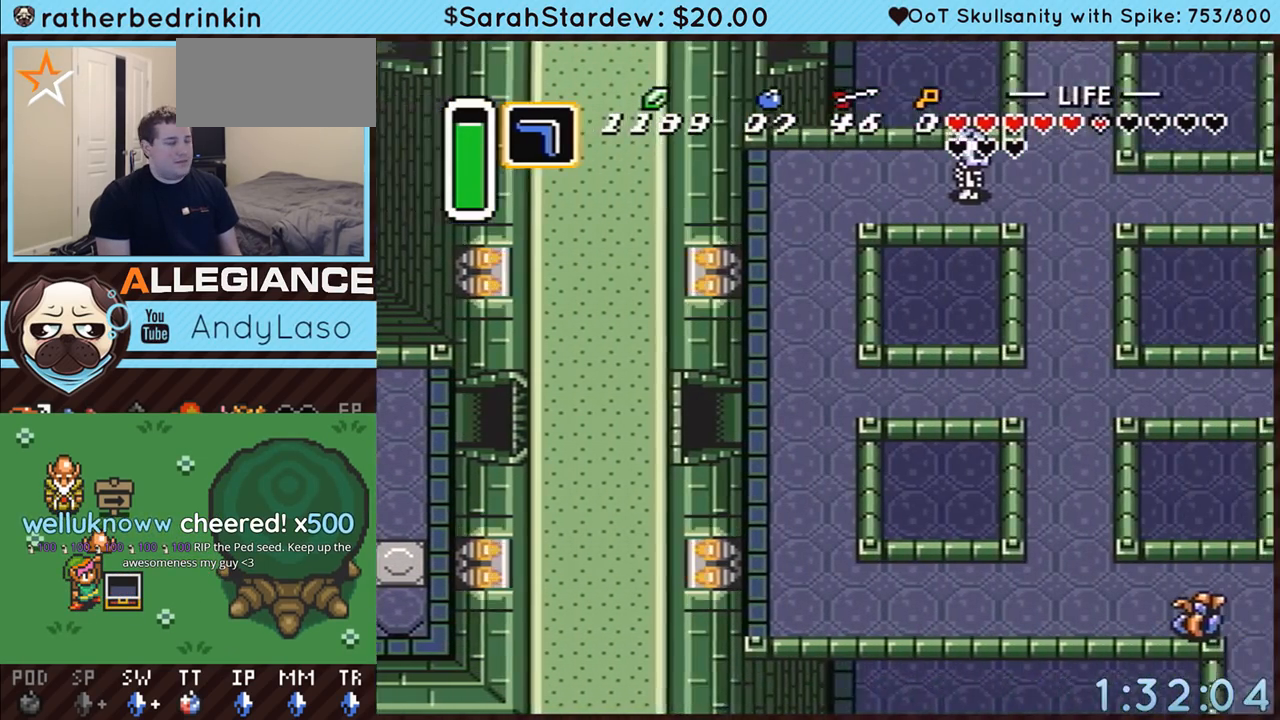
{"buttons": ["DPAD_RIGHT"], "events": []}
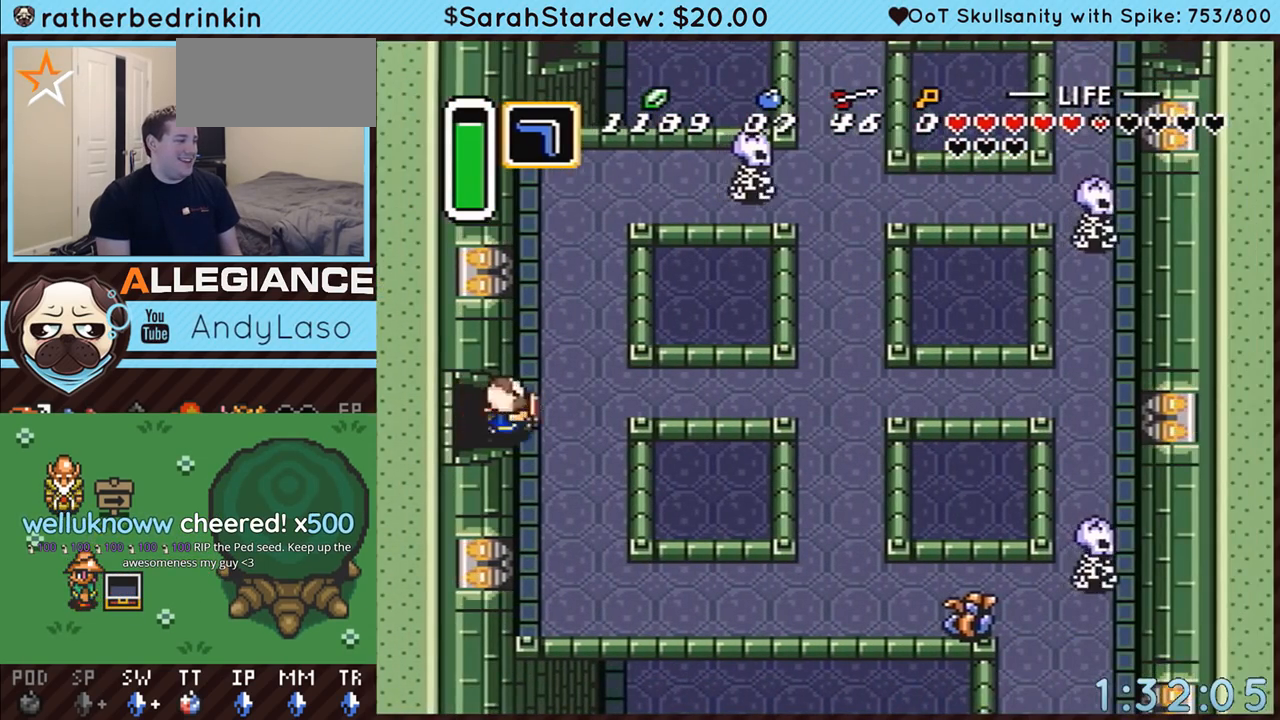
{"buttons": ["A", "DPAD_RIGHT"], "events": [[100, "DPAD_UP", "down"], [200, "A", "down"], [383, "DPAD_UP", "up"]]}
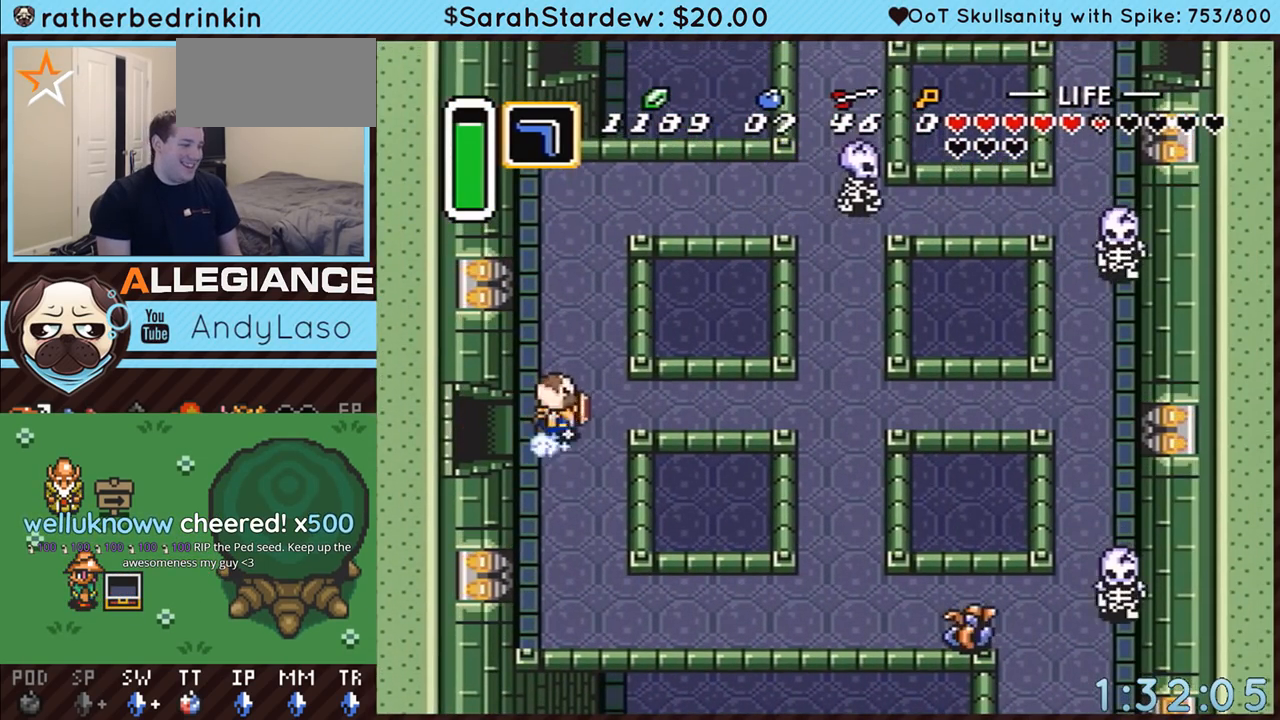
{"buttons": ["A"], "events": [[17, "DPAD_RIGHT", "up"]]}
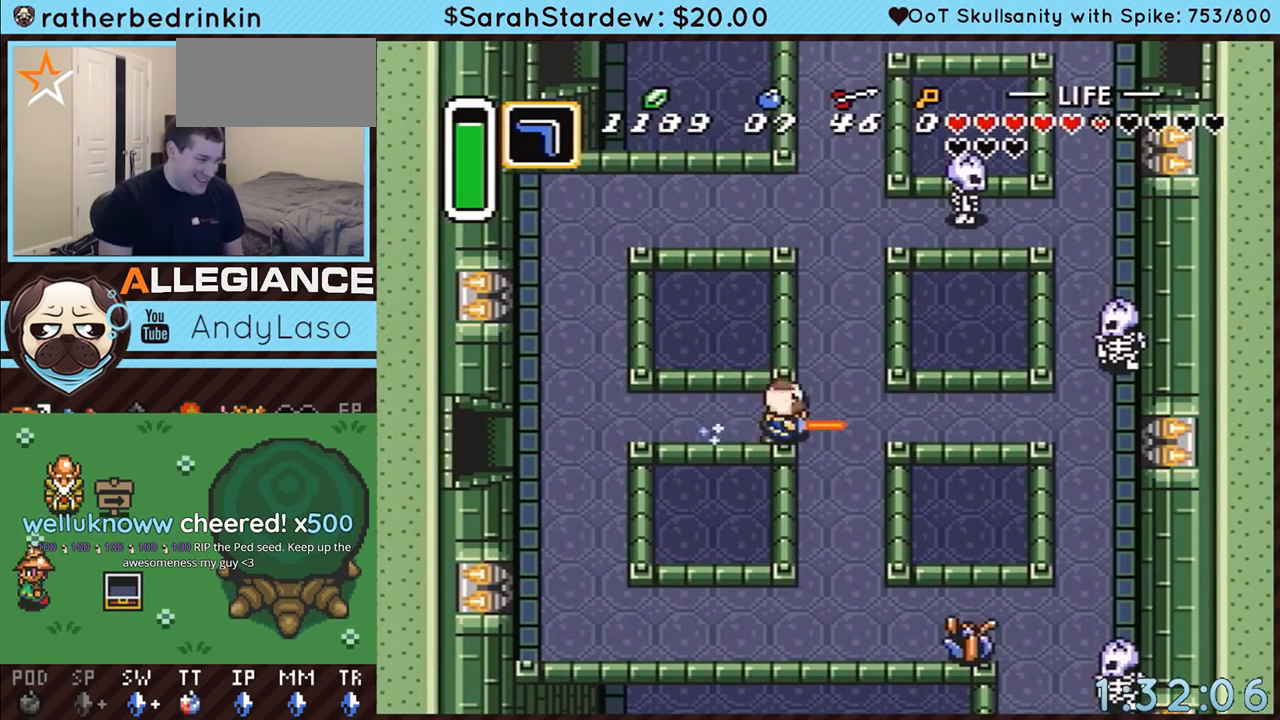
{"buttons": ["A", "DPAD_DOWN", "DPAD_RIGHT"], "events": [[300, "A", "up"], [383, "DPAD_DOWN", "down"], [383, "DPAD_RIGHT", "down"], [450, "A", "down"]]}
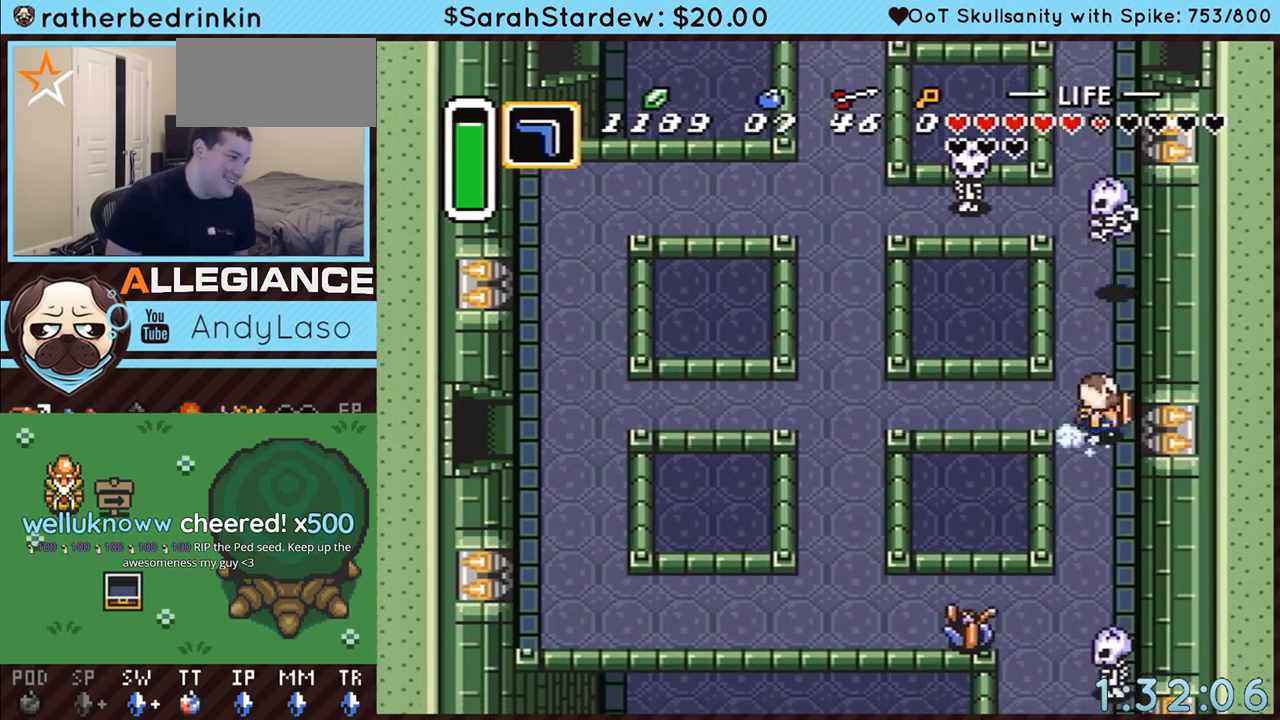
{"buttons": ["A"], "events": [[17, "DPAD_DOWN", "up"], [17, "DPAD_UP", "down"], [100, "DPAD_RIGHT", "up"], [317, "DPAD_UP", "up"]]}
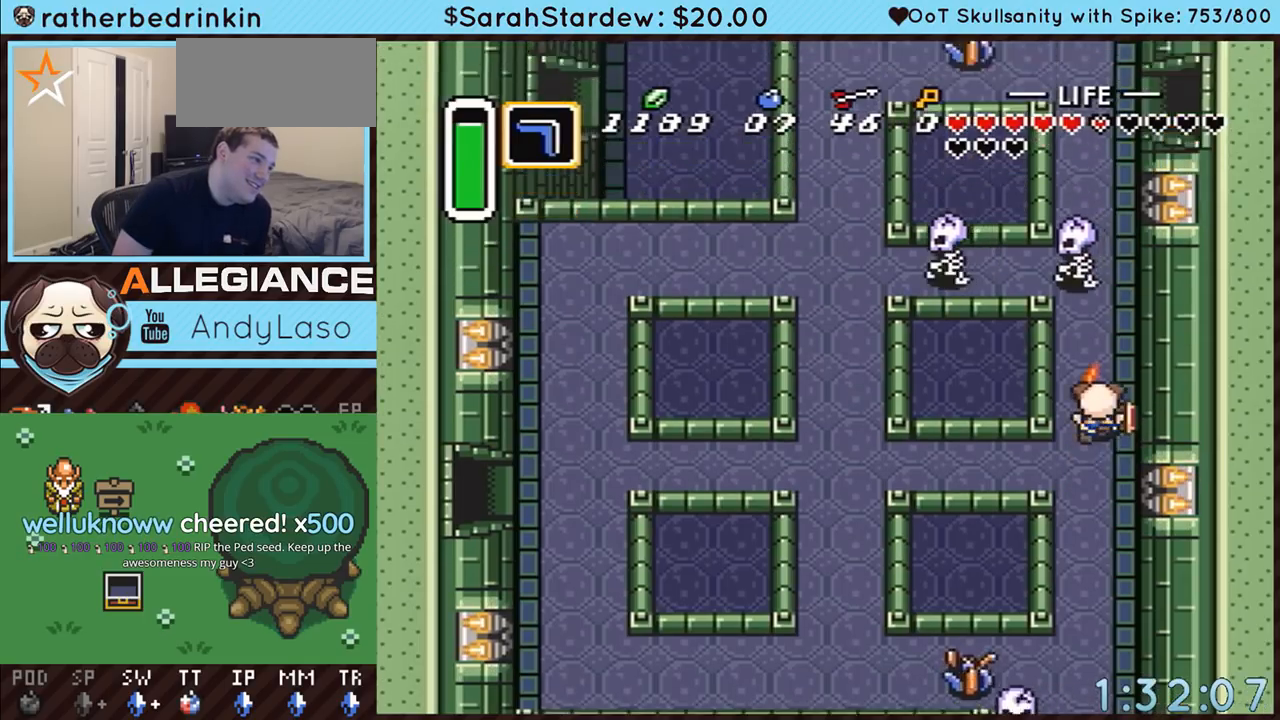
{"buttons": ["DPAD_RIGHT"], "events": [[50, "A", "up"], [483, "DPAD_RIGHT", "down"]]}
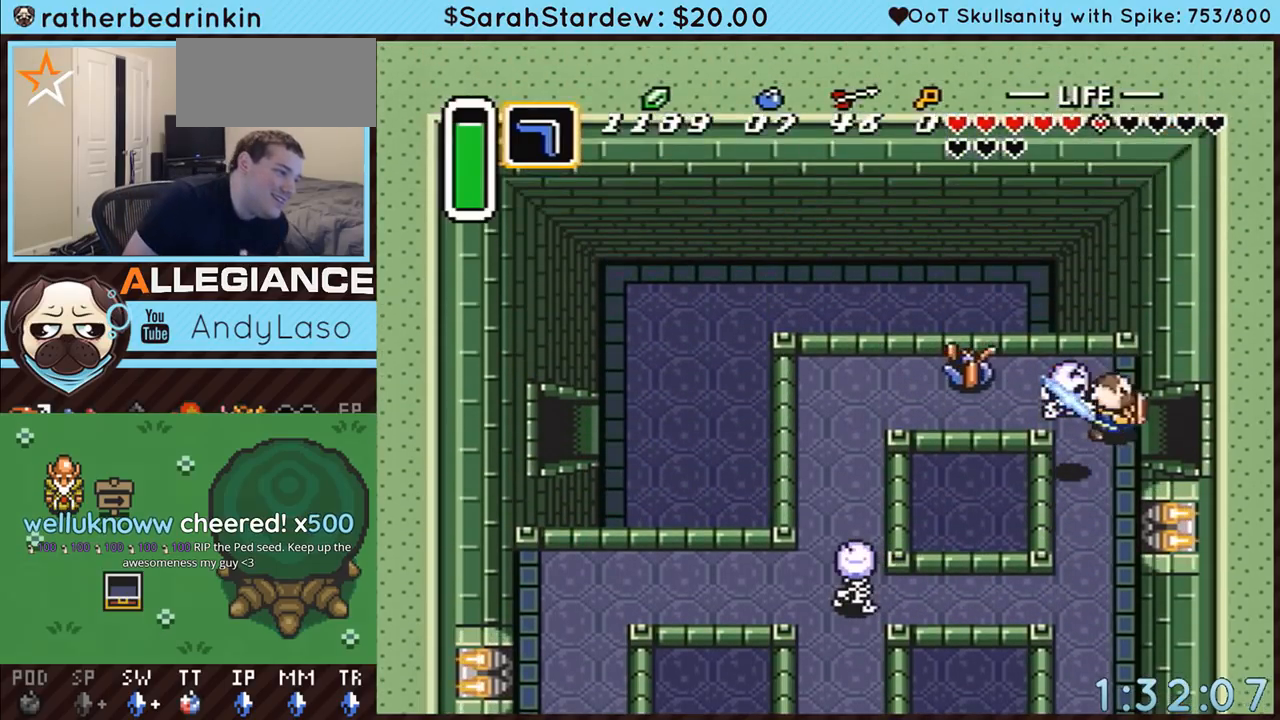
{"buttons": ["DPAD_RIGHT"], "events": []}
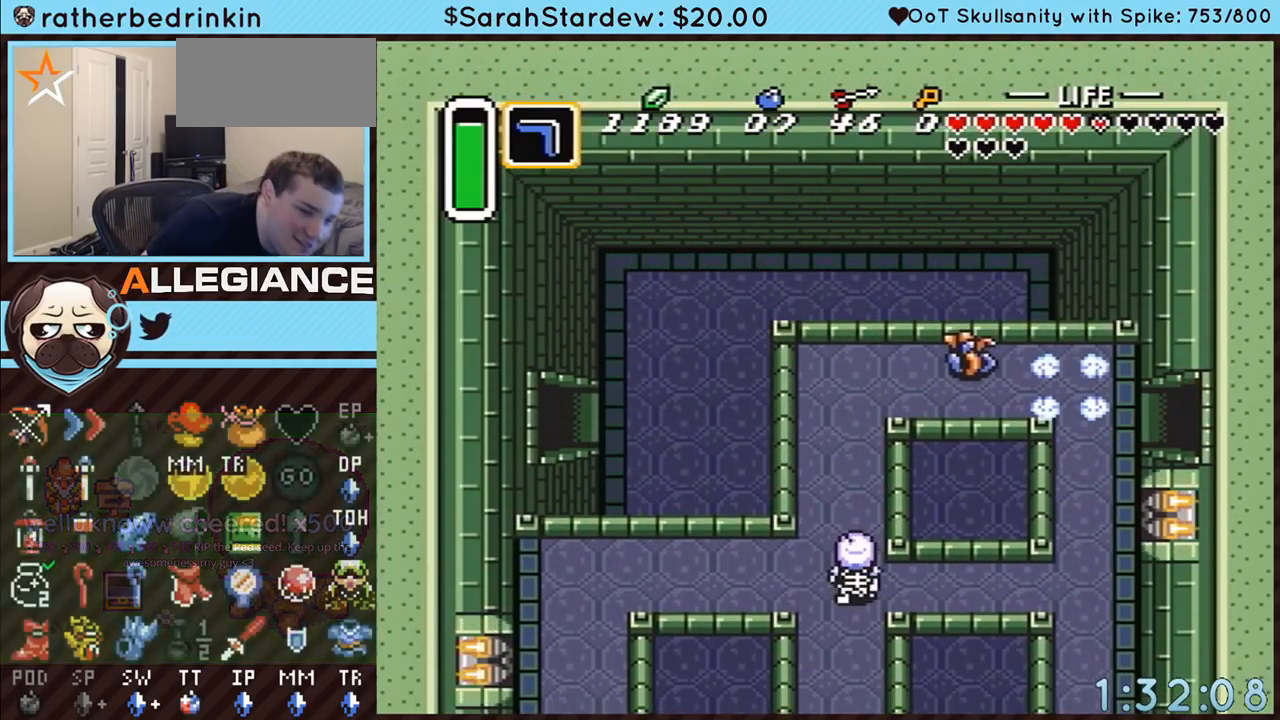
{"buttons": ["DPAD_RIGHT"], "events": []}
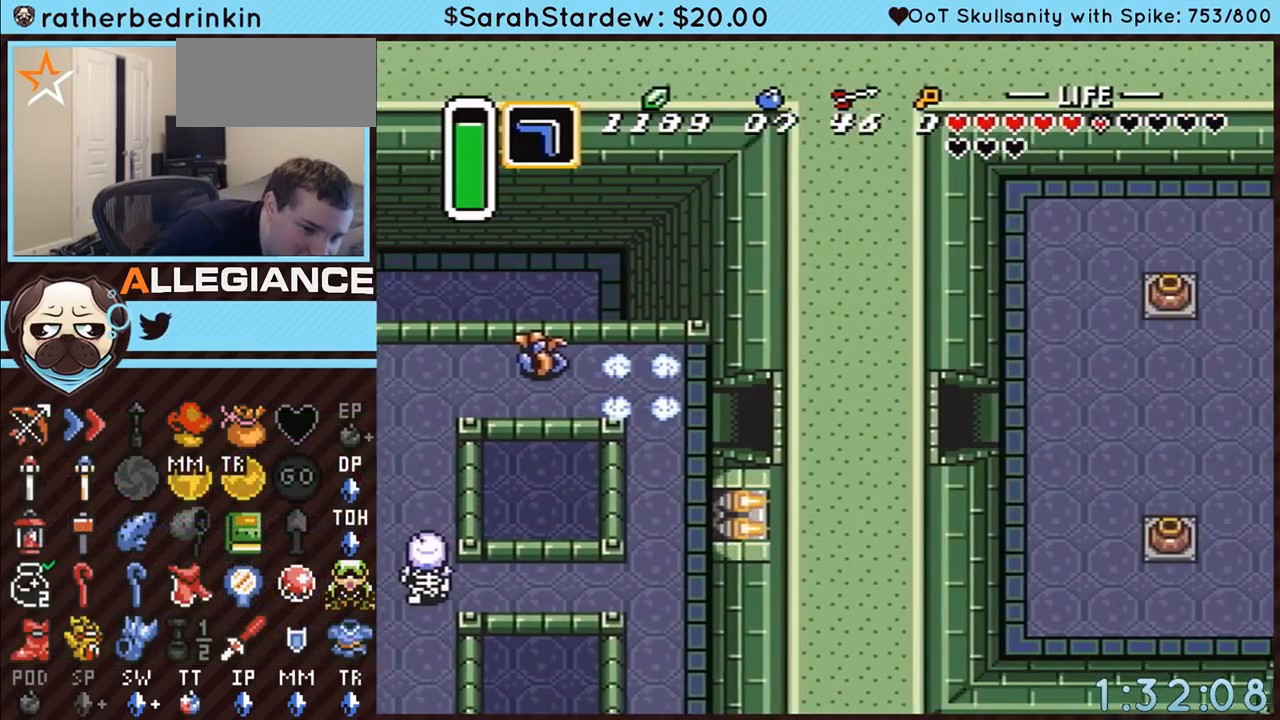
{"buttons": ["DPAD_RIGHT"], "events": []}
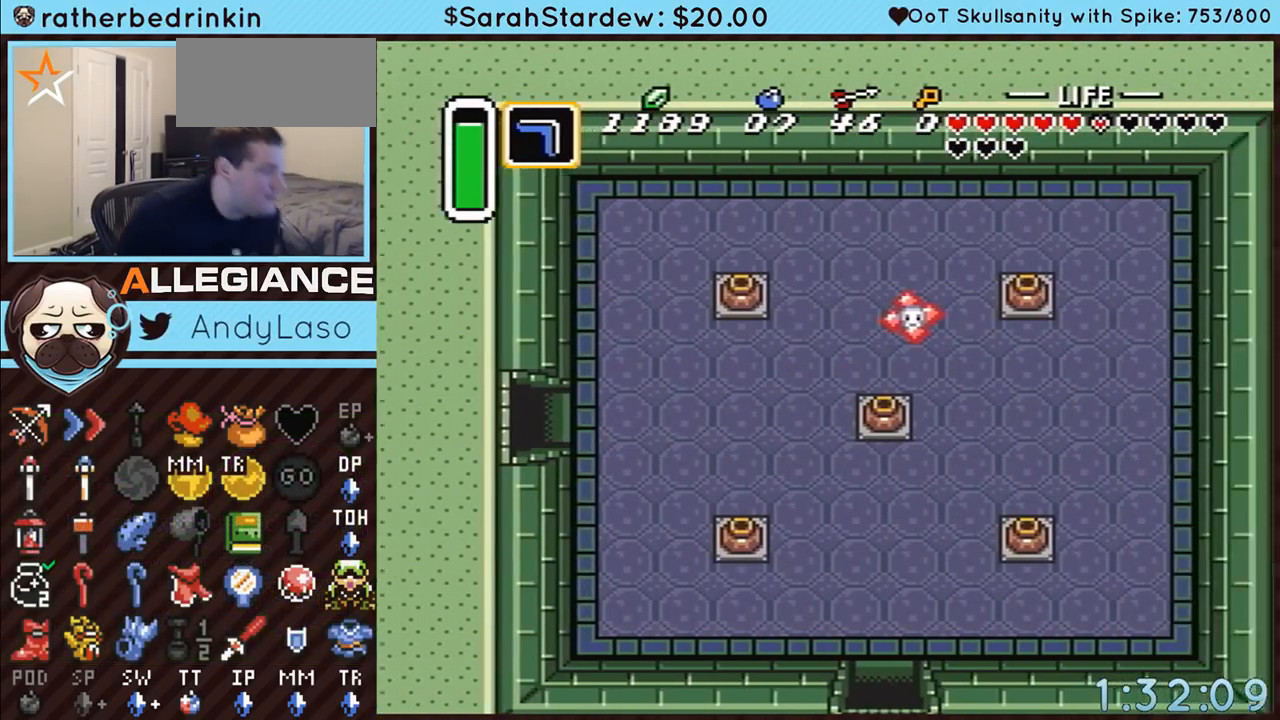
{"buttons": ["DPAD_RIGHT"], "events": []}
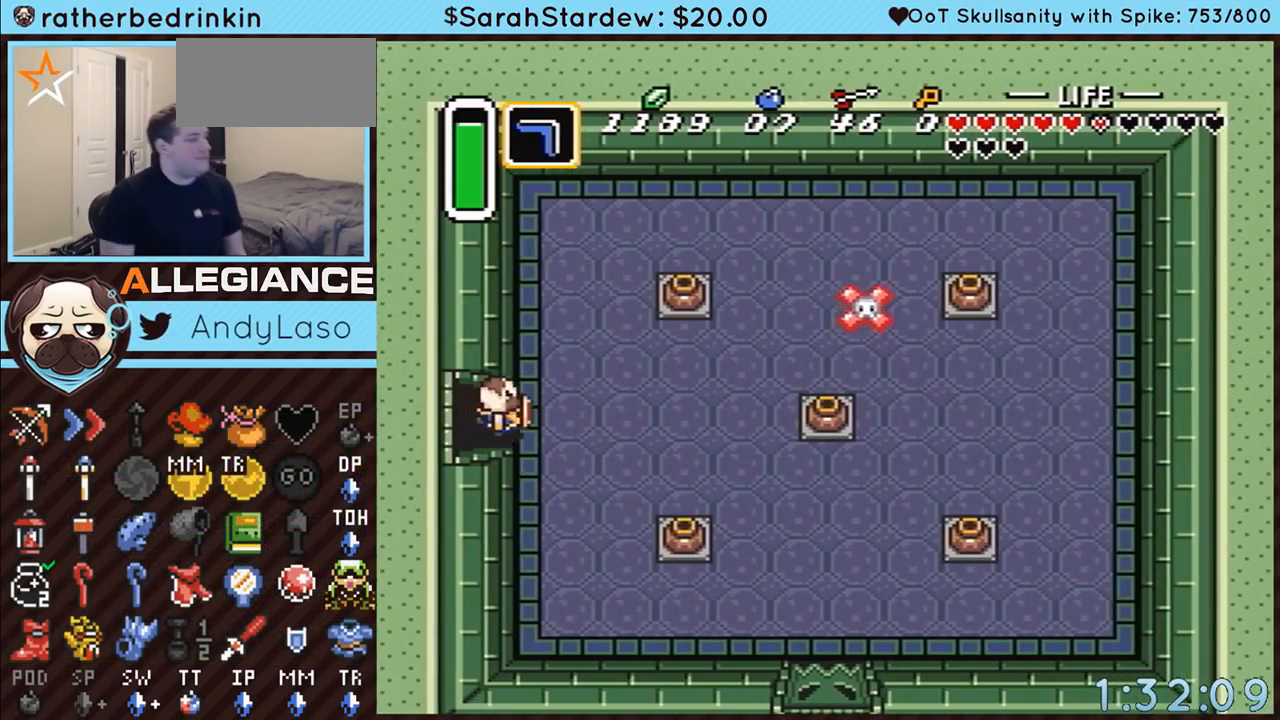
{"buttons": ["DPAD_RIGHT"], "events": []}
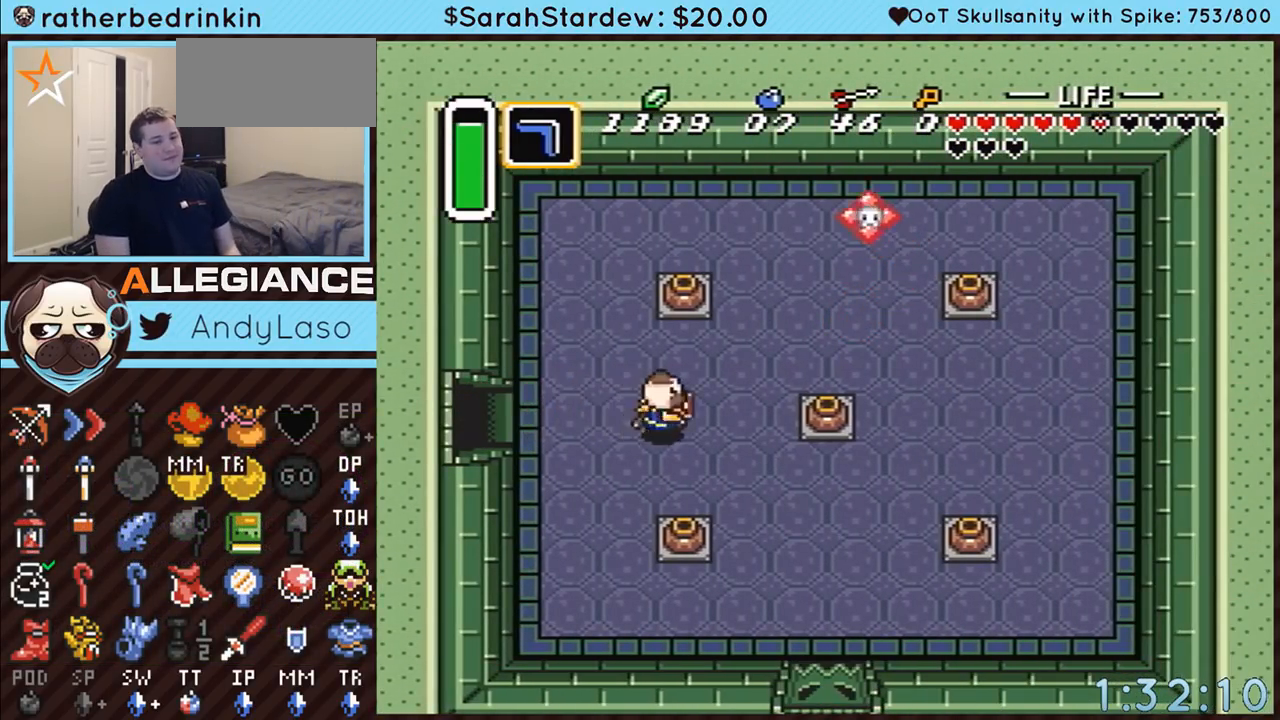
{"buttons": ["A", "DPAD_RIGHT"], "events": [[383, "A", "down"]]}
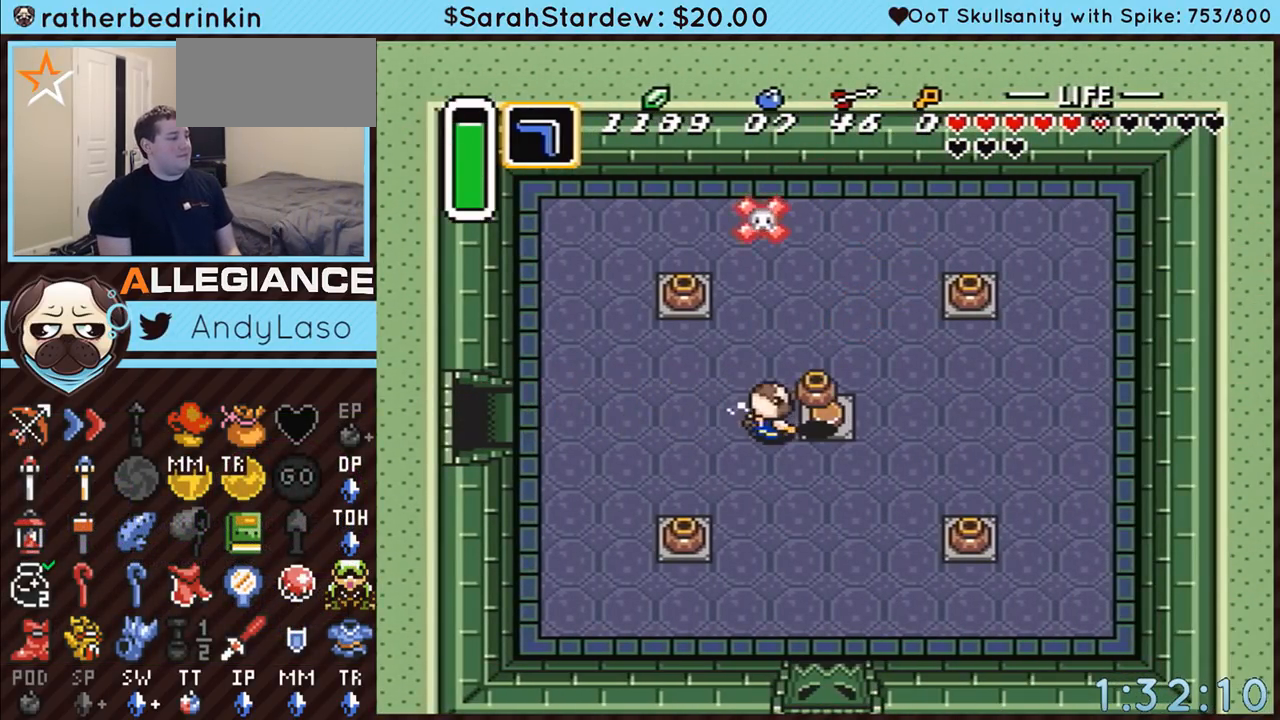
{"buttons": ["DPAD_DOWN", "DPAD_RIGHT"], "events": [[17, "A", "up"], [333, "A", "down"], [383, "A", "up"], [417, "DPAD_DOWN", "down"]]}
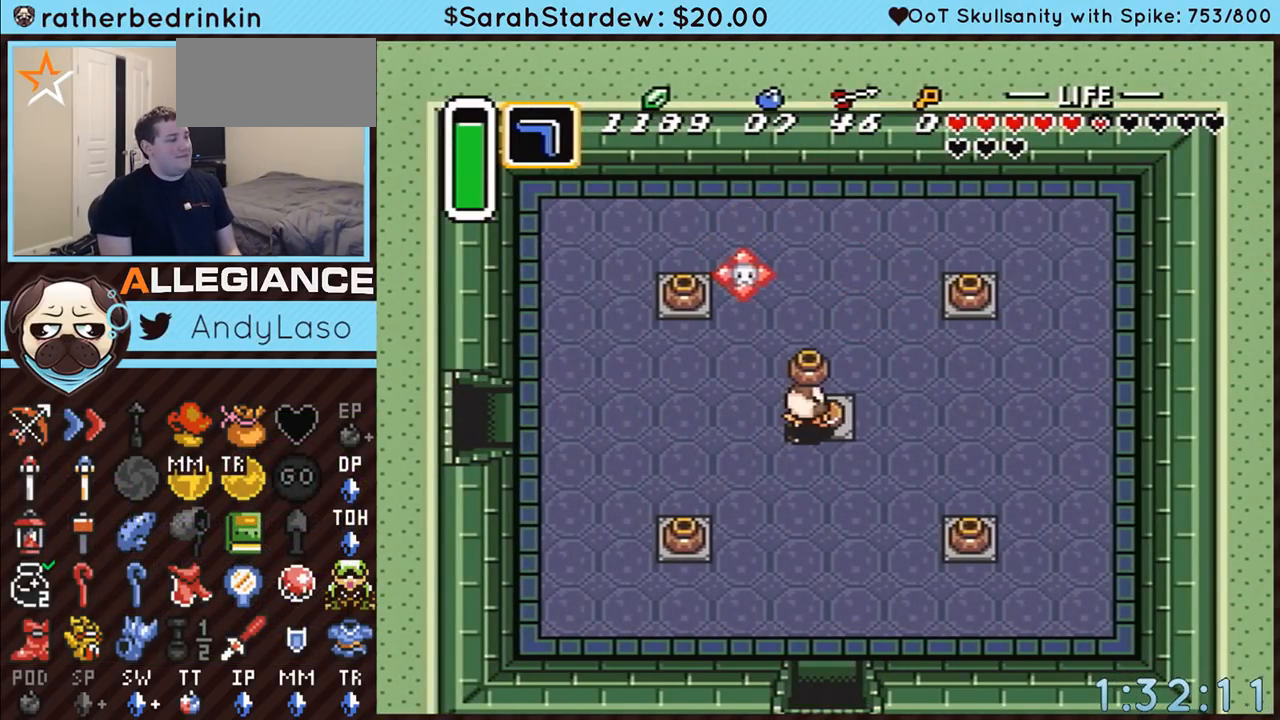
{"buttons": ["A", "DPAD_DOWN"], "events": [[233, "A", "down"], [317, "DPAD_RIGHT", "up"]]}
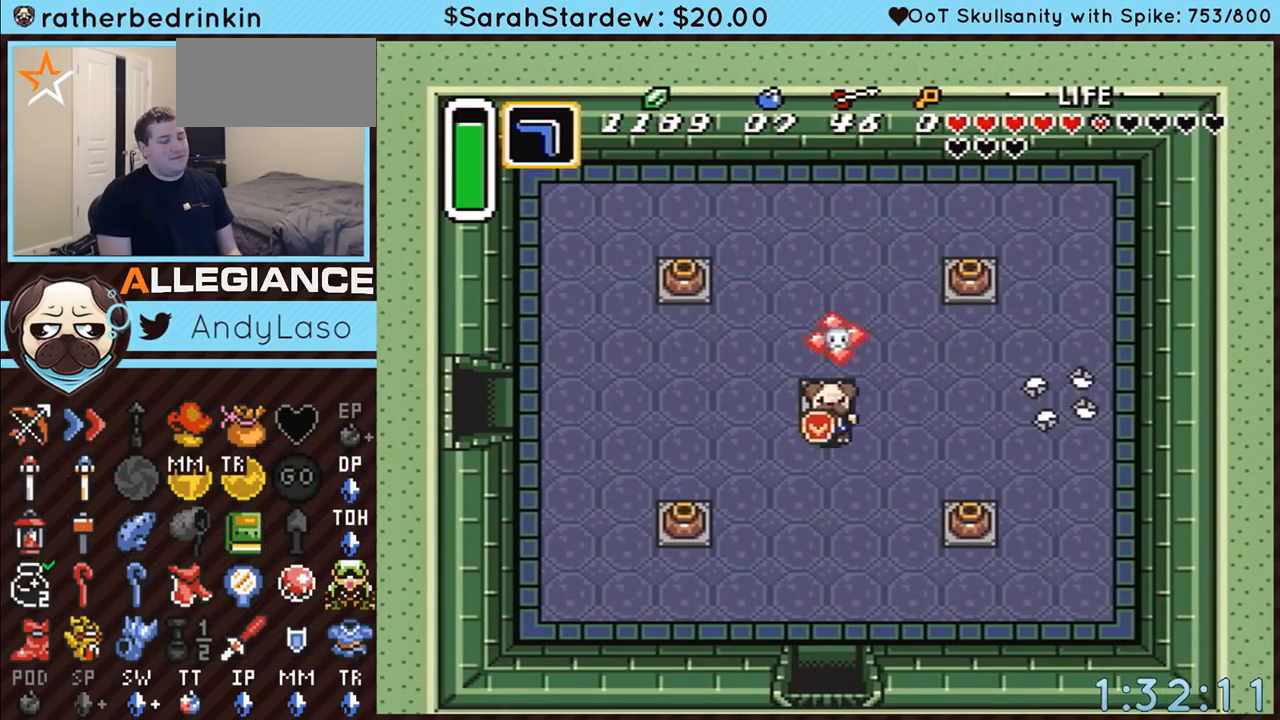
{"buttons": ["A"], "events": [[83, "DPAD_DOWN", "up"]]}
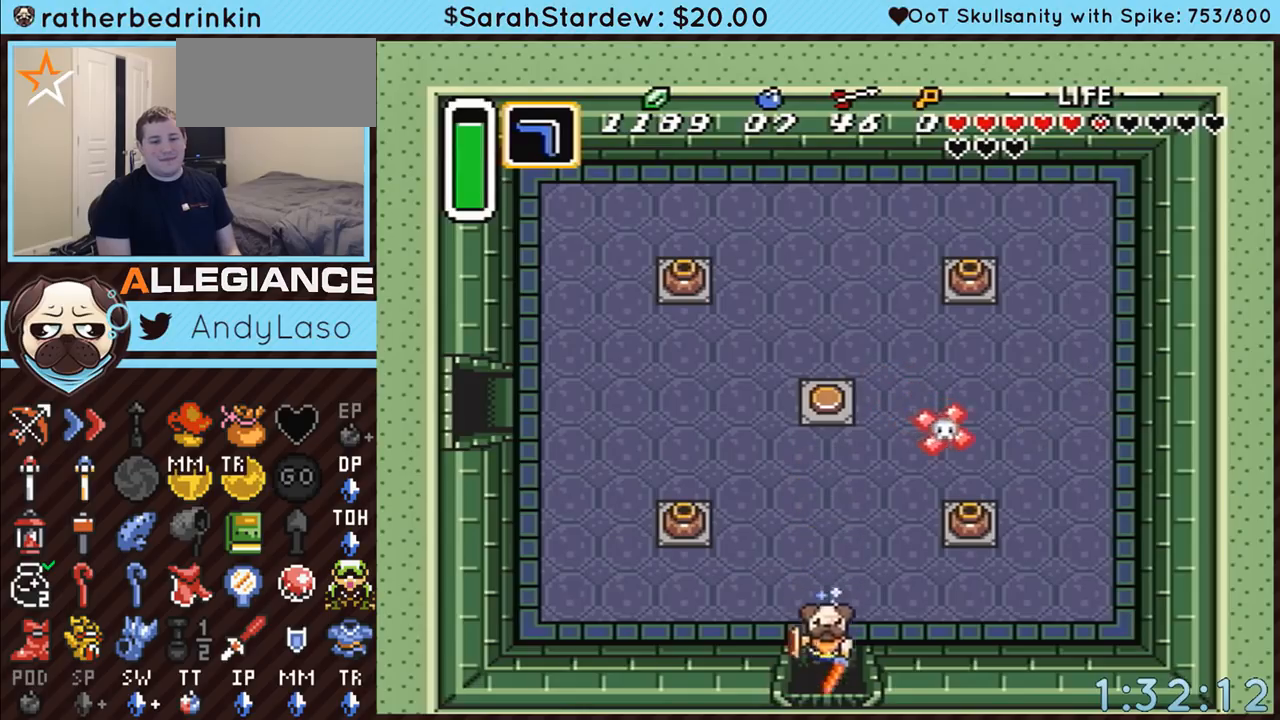
{"buttons": ["A"], "events": []}
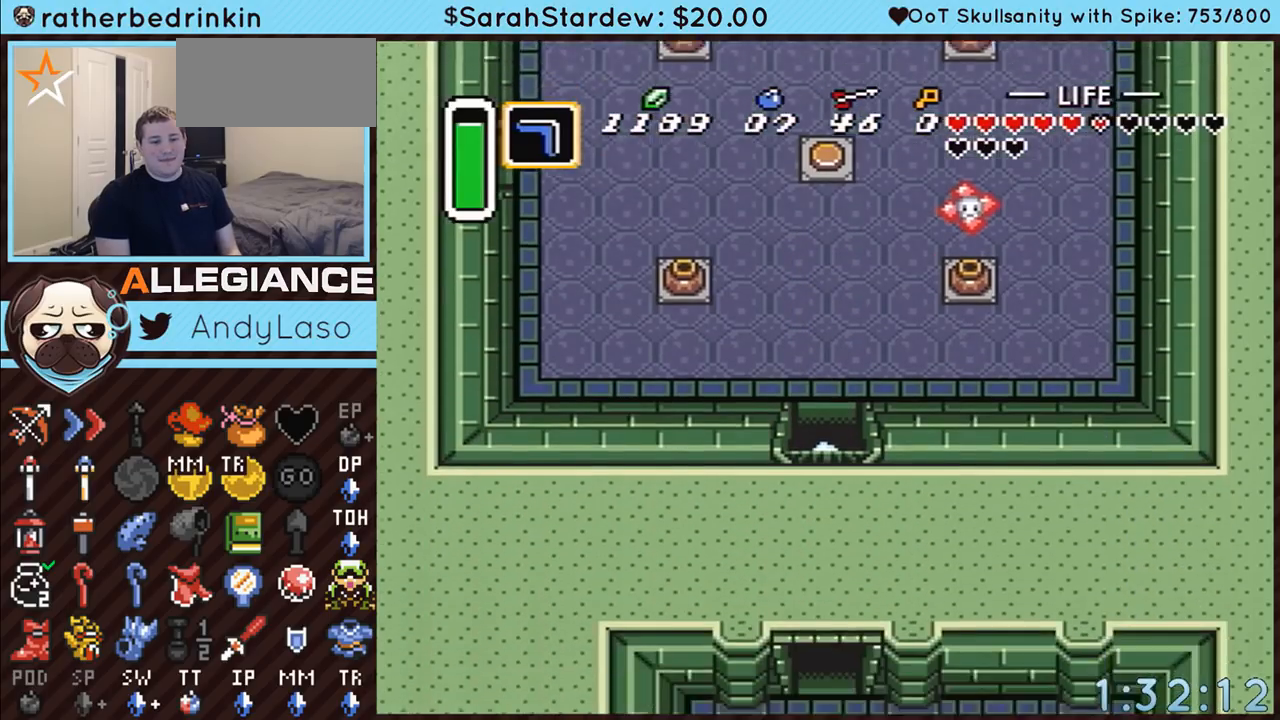
{"buttons": ["A"], "events": []}
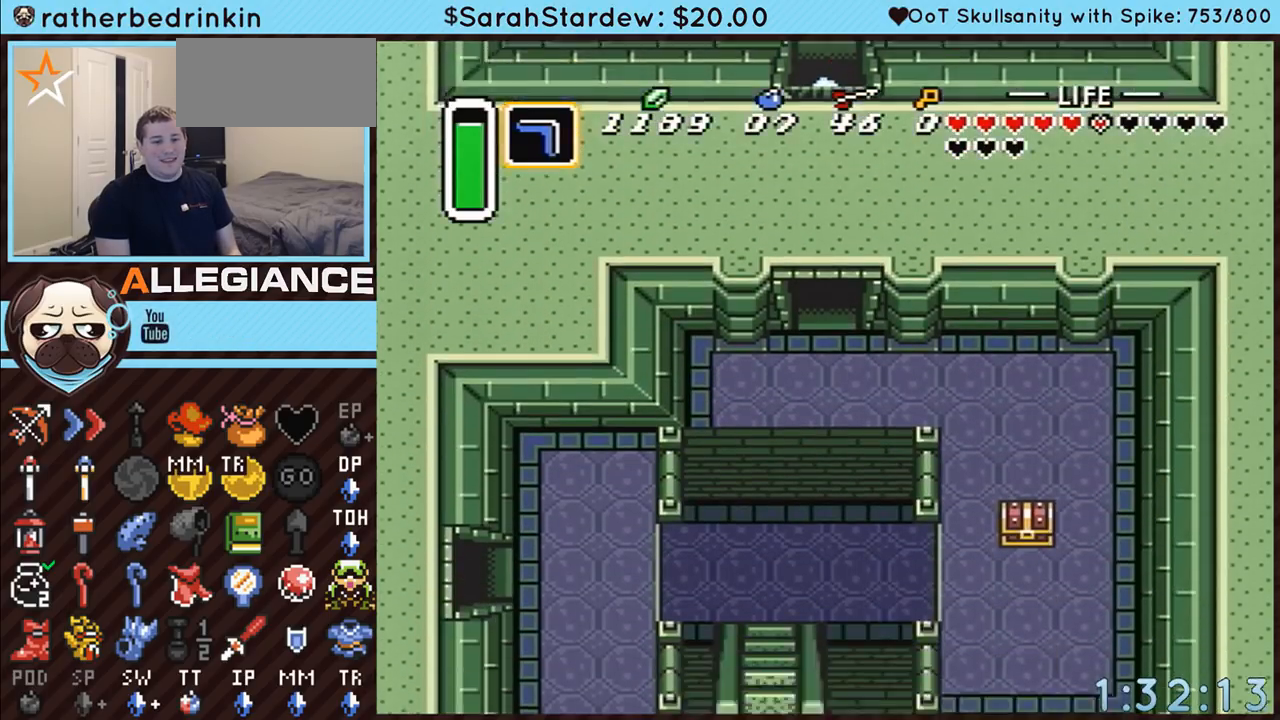
{"buttons": ["DPAD_DOWN", "DPAD_RIGHT"], "events": [[100, "A", "up"], [267, "DPAD_RIGHT", "down"], [317, "DPAD_DOWN", "down"]]}
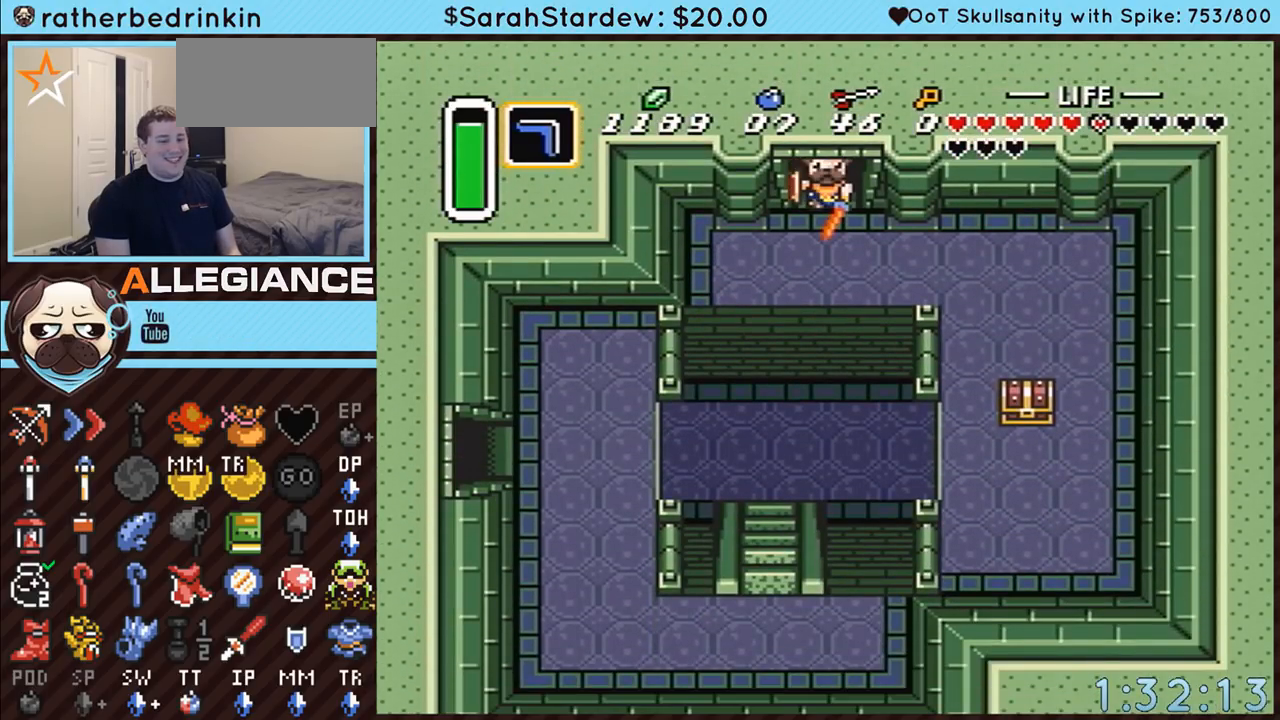
{"buttons": ["DPAD_RIGHT"], "events": [[450, "DPAD_DOWN", "up"]]}
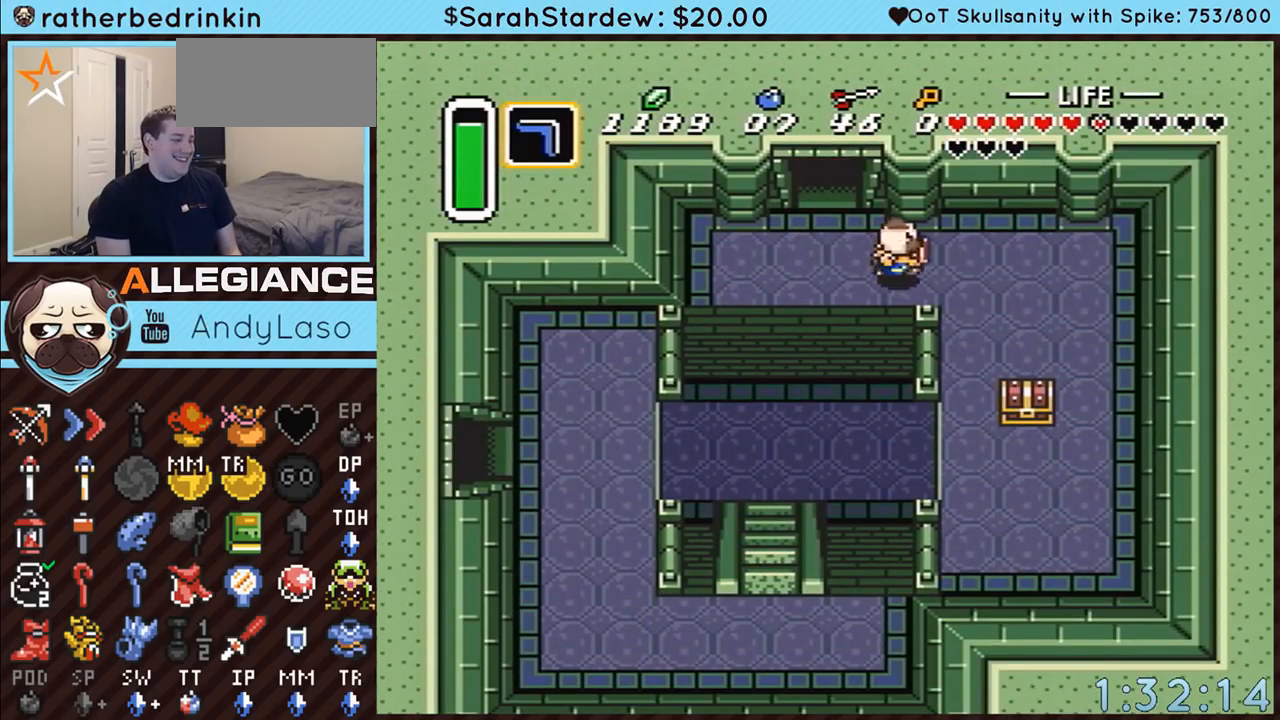
{"buttons": ["DPAD_DOWN"], "events": [[167, "DPAD_DOWN", "down"], [317, "DPAD_RIGHT", "up"]]}
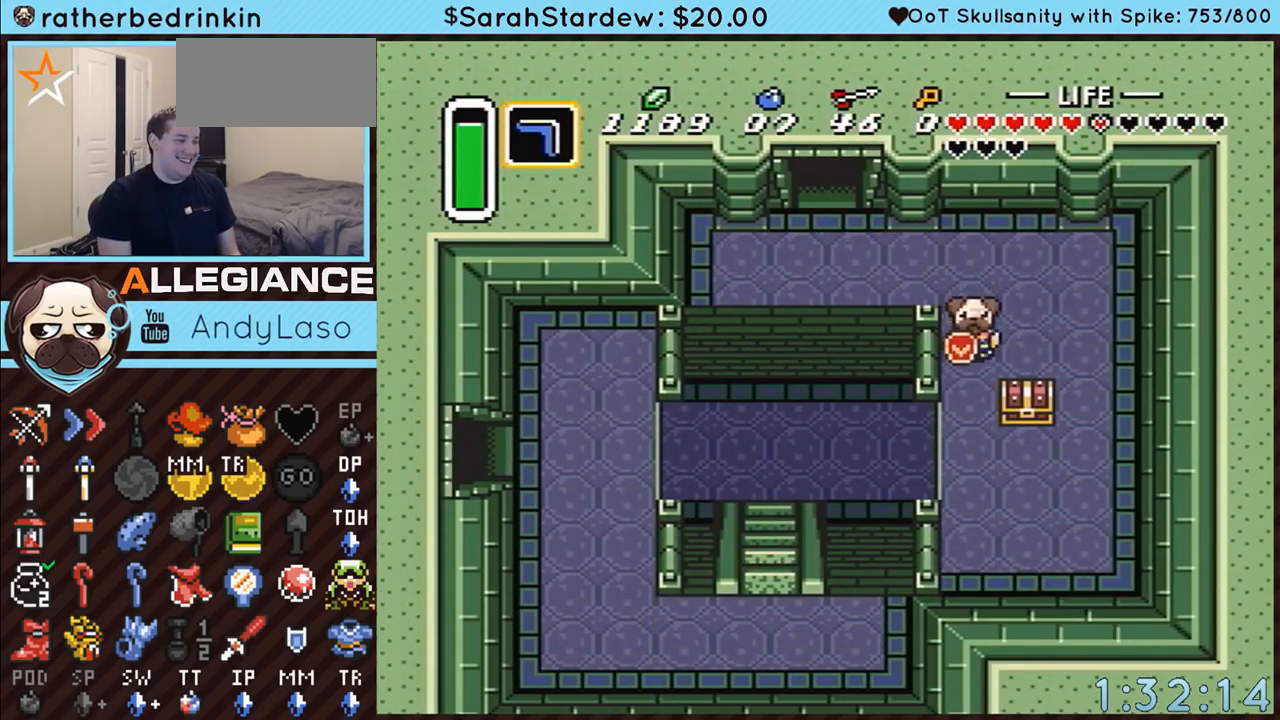
{"buttons": ["DPAD_RIGHT"], "events": [[417, "DPAD_RIGHT", "down"], [483, "DPAD_DOWN", "up"]]}
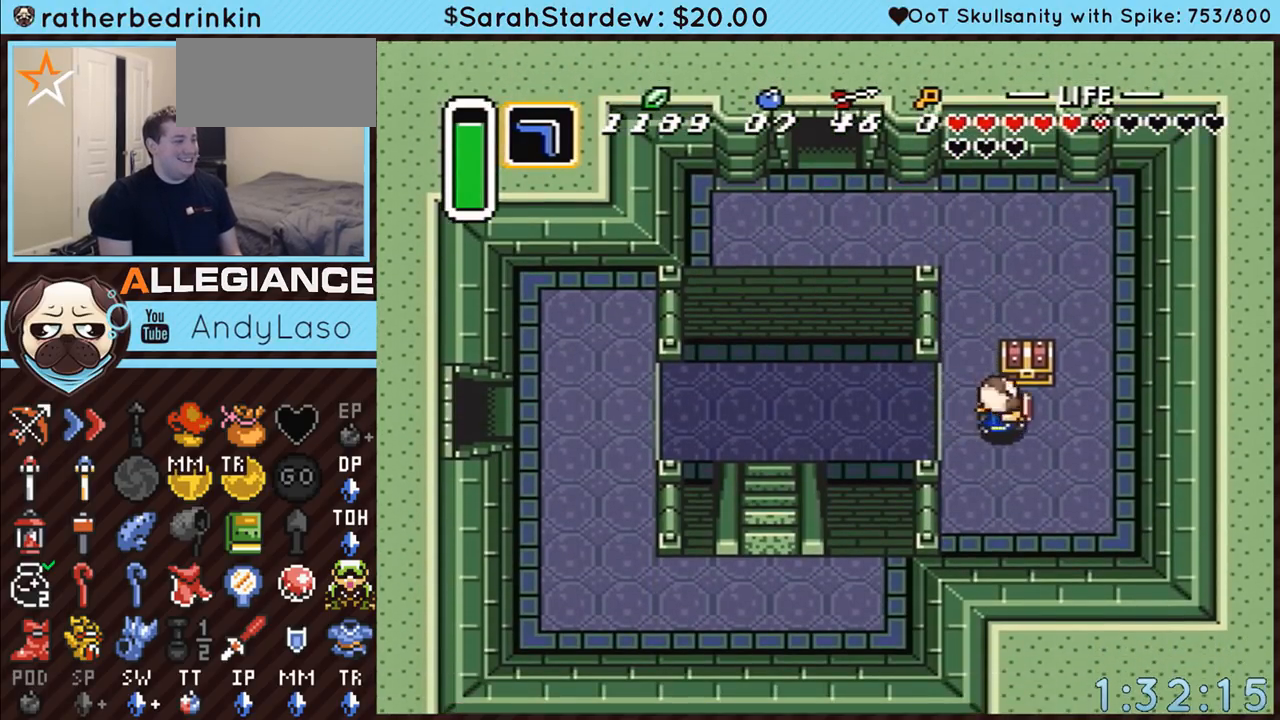
{"buttons": ["A"], "events": [[117, "DPAD_RIGHT", "up"], [117, "DPAD_UP", "down"], [133, "A", "down"], [133, "DPAD_UP", "up"]]}
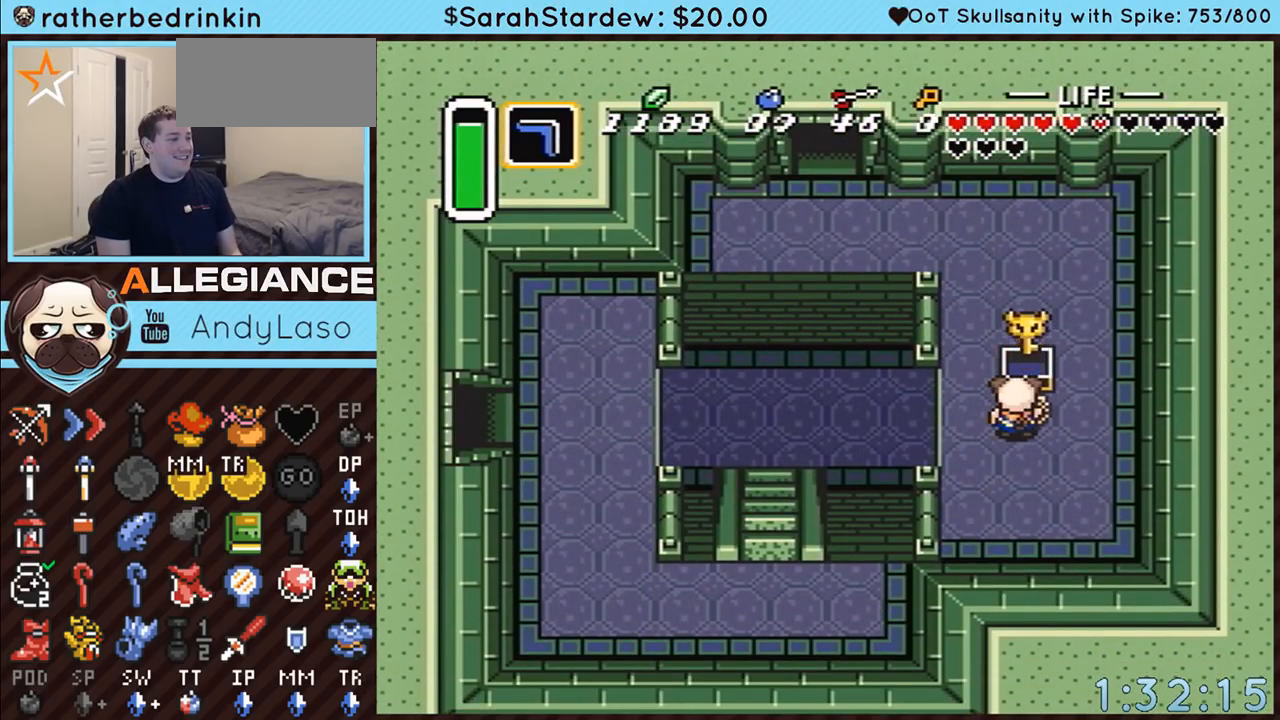
{"buttons": ["DPAD_LEFT"], "events": [[100, "DPAD_LEFT", "down"], [167, "A", "up"]]}
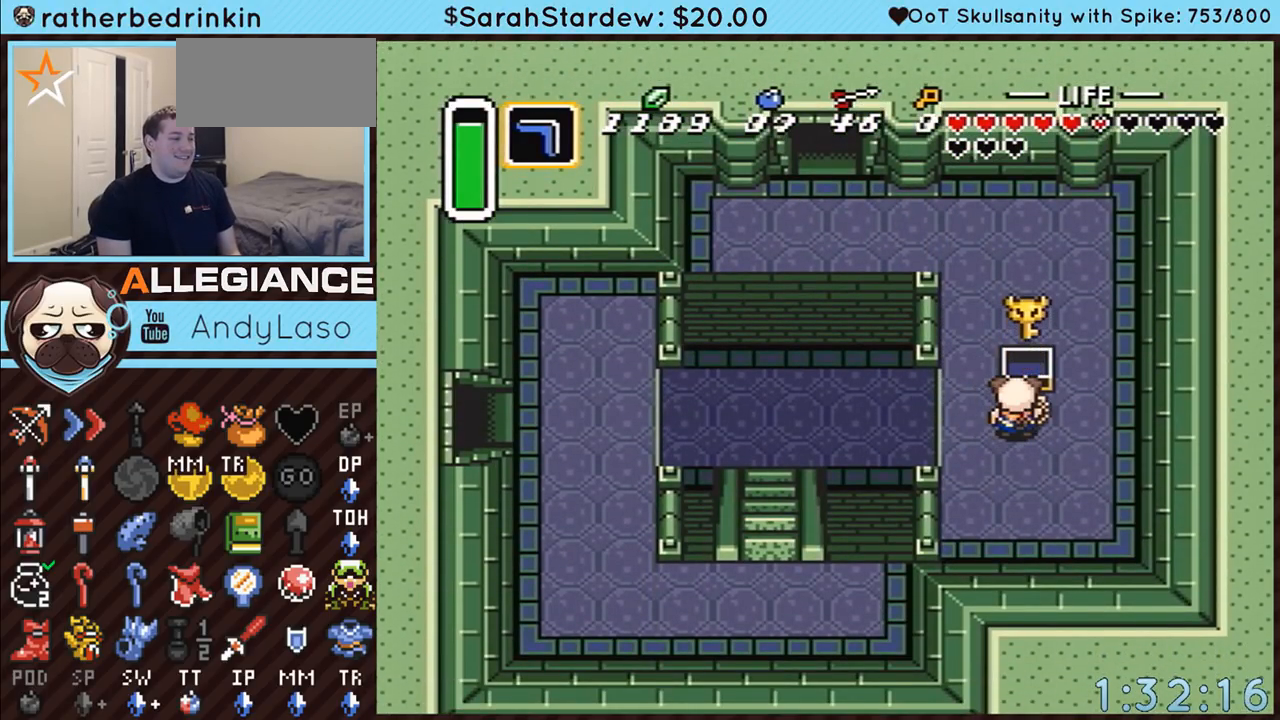
{"buttons": ["DPAD_DOWN", "DPAD_LEFT"], "events": [[267, "DPAD_DOWN", "down"], [383, "A", "down"], [417, "A", "up"]]}